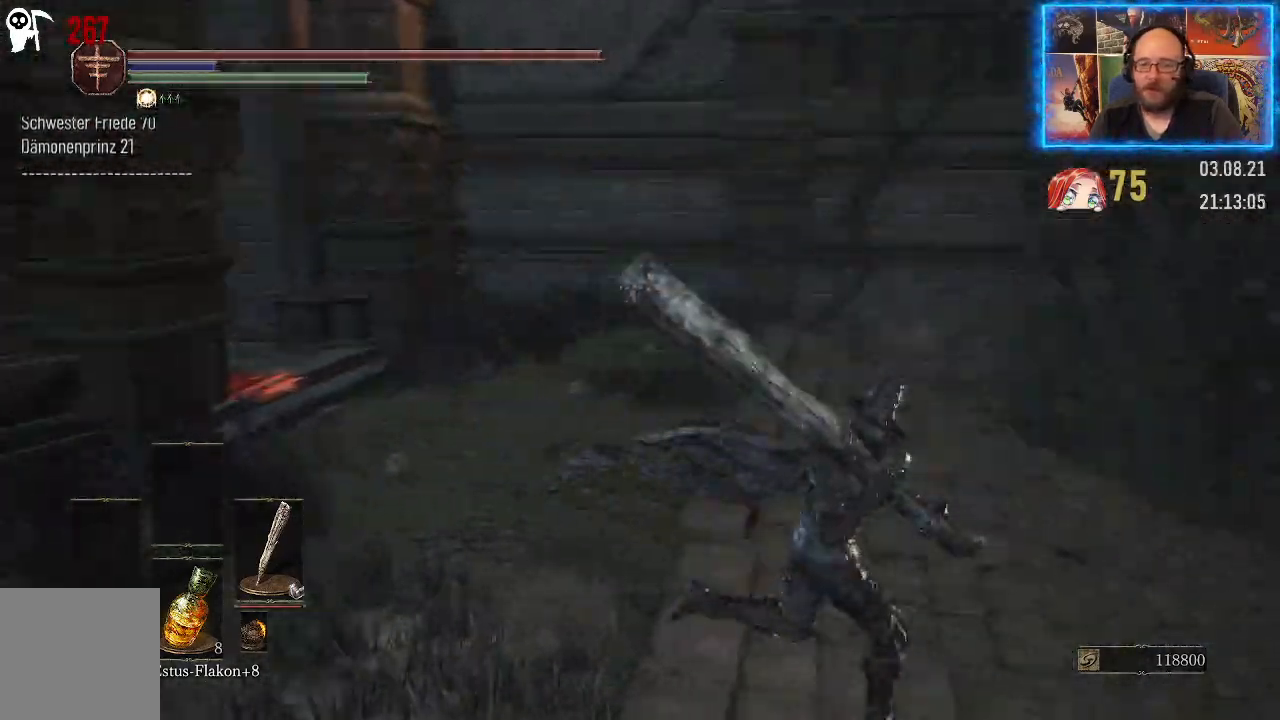
Gameplay with a controller (Xbox layout); each line is a JSON object with the inputs held at the frame after it. "events" lists button and stick changes between this image and that frame as [ms after this image, input, new state], when the widget could be followed in between. Not read: L2 R1.
{"buttons": [], "left_stick": "up-right", "right_stick": "center", "events": [[133, "left_stick", "right"], [233, "left_stick", "up-right"], [400, "right_stick", "center"]]}
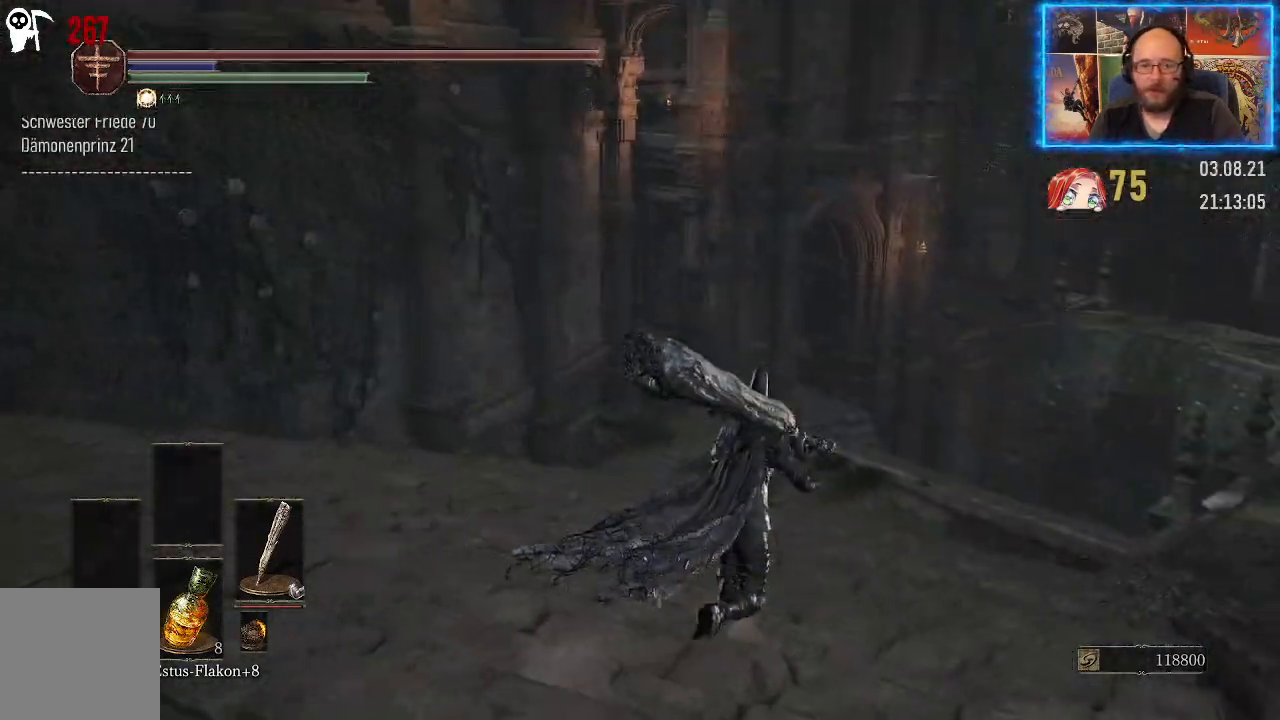
{"buttons": [], "left_stick": "up", "right_stick": "right", "events": [[133, "right_stick", "right"], [483, "left_stick", "up"]]}
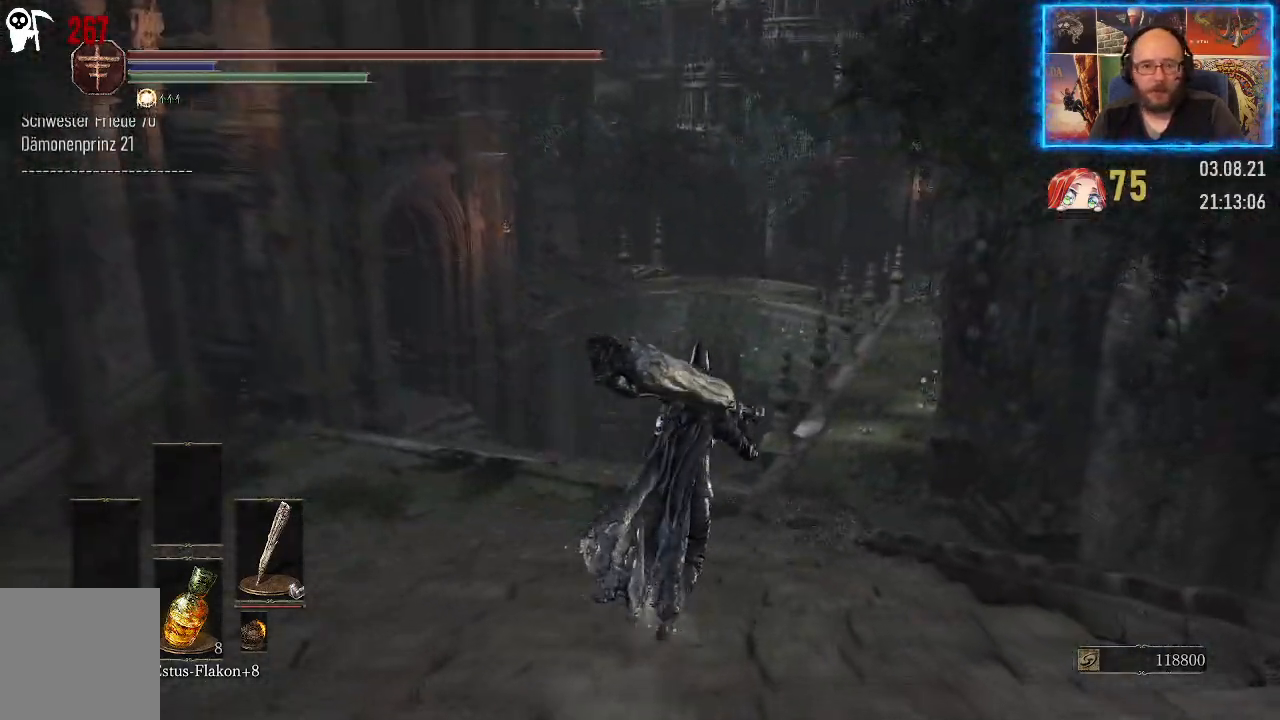
{"buttons": [], "left_stick": "down-right", "right_stick": "right", "events": [[117, "right_stick", "center"], [167, "right_stick", "right"], [400, "left_stick", "center"], [467, "left_stick", "down-right"]]}
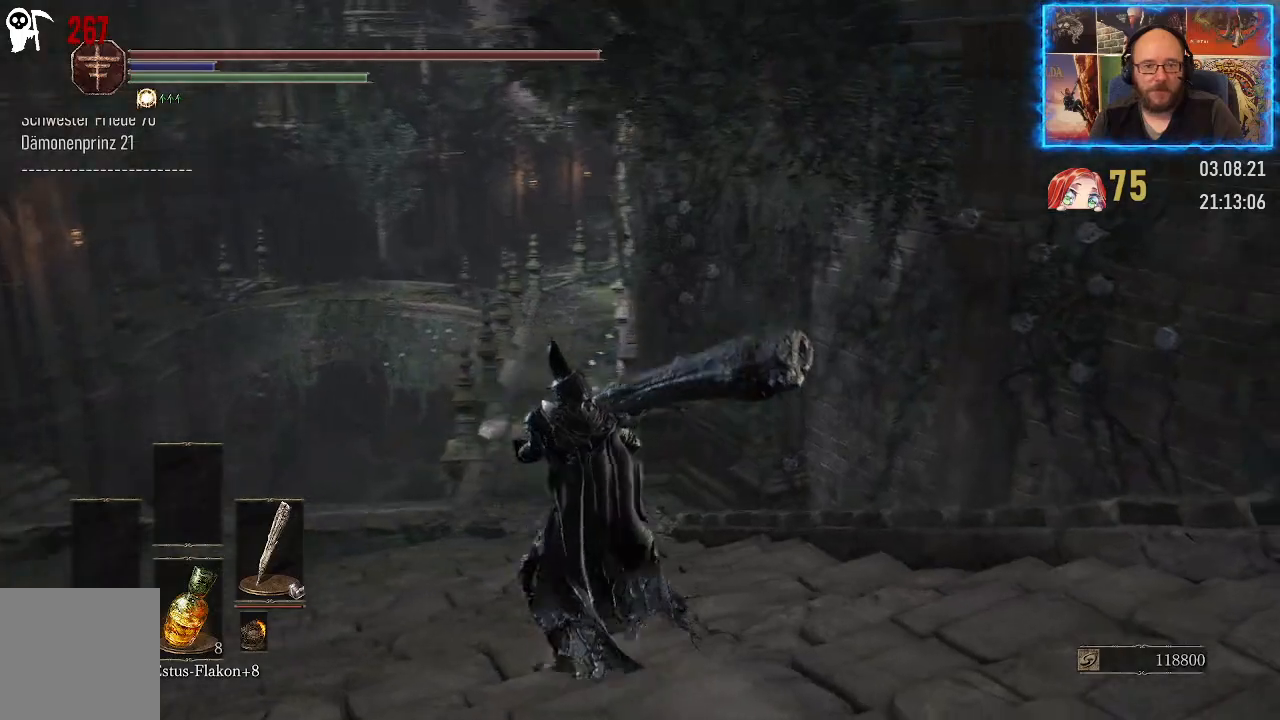
{"buttons": [], "left_stick": "down-right", "right_stick": "right", "events": []}
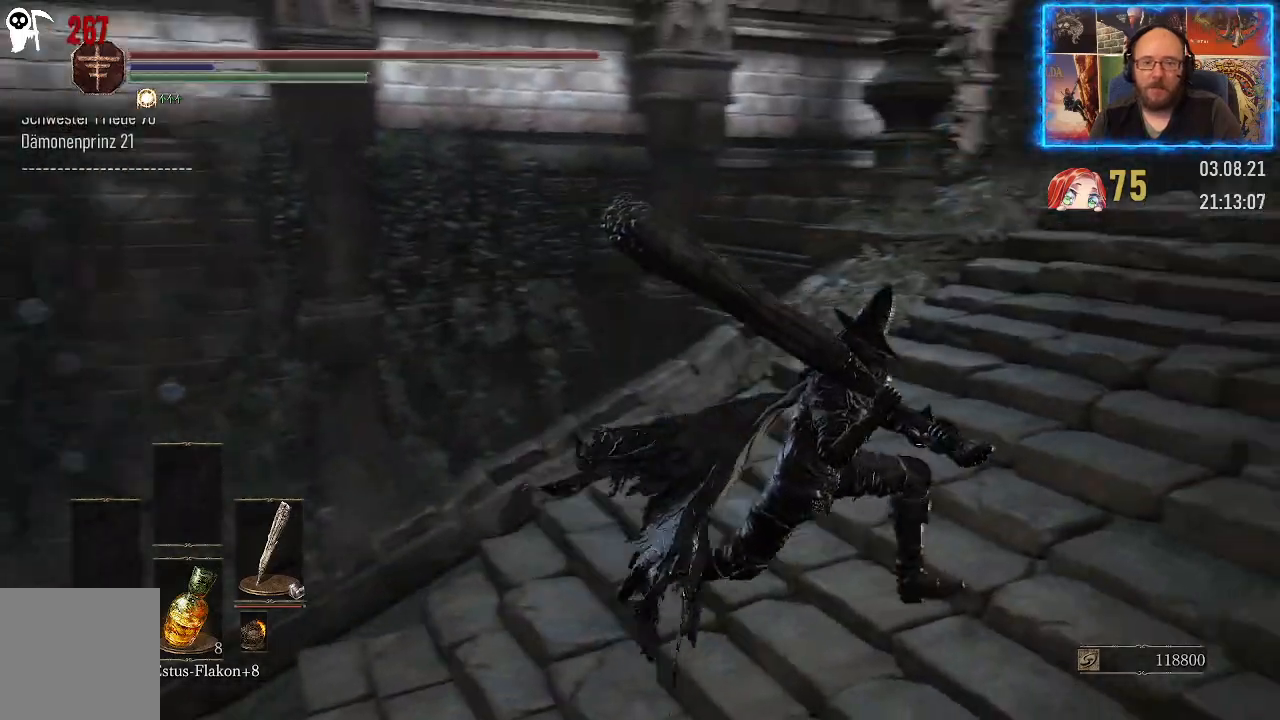
{"buttons": [], "left_stick": "up-right", "right_stick": "left", "events": [[133, "left_stick", "right"], [233, "left_stick", "up-right"], [267, "right_stick", "center"], [500, "right_stick", "left"]]}
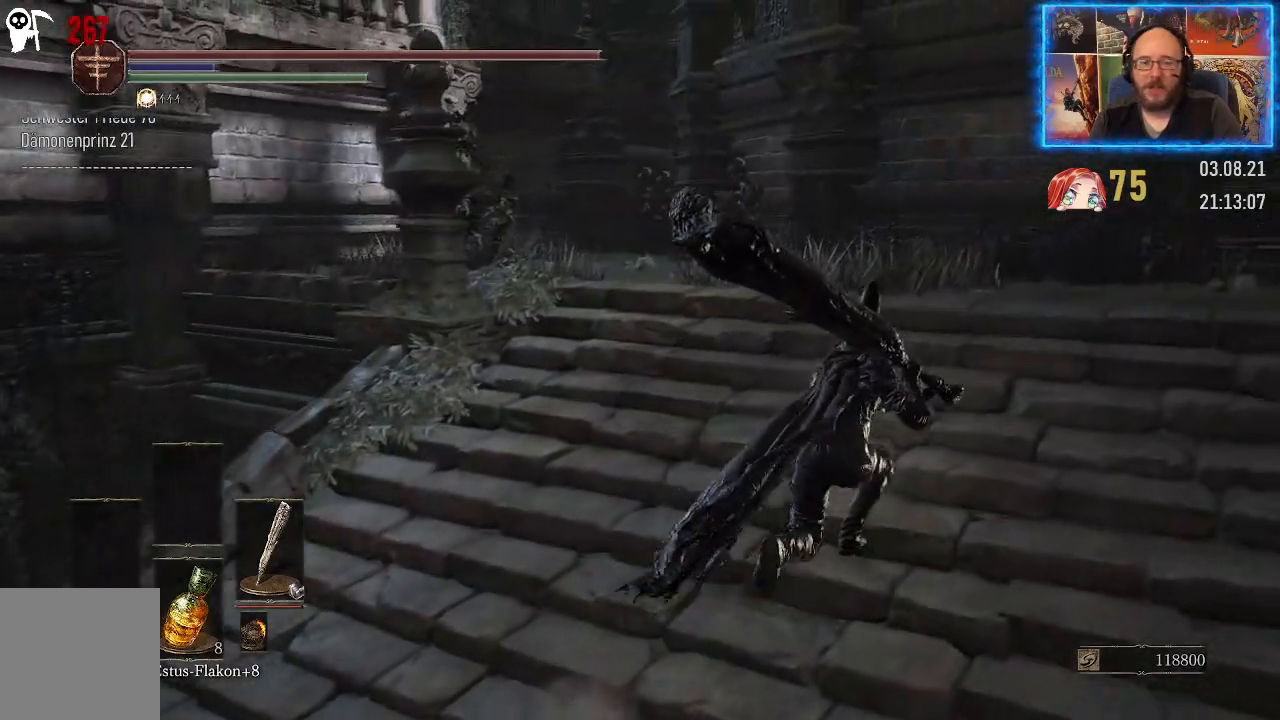
{"buttons": [], "left_stick": "up-right", "right_stick": "down-left", "events": [[200, "right_stick", "center"], [400, "right_stick", "left"], [450, "right_stick", "down-left"]]}
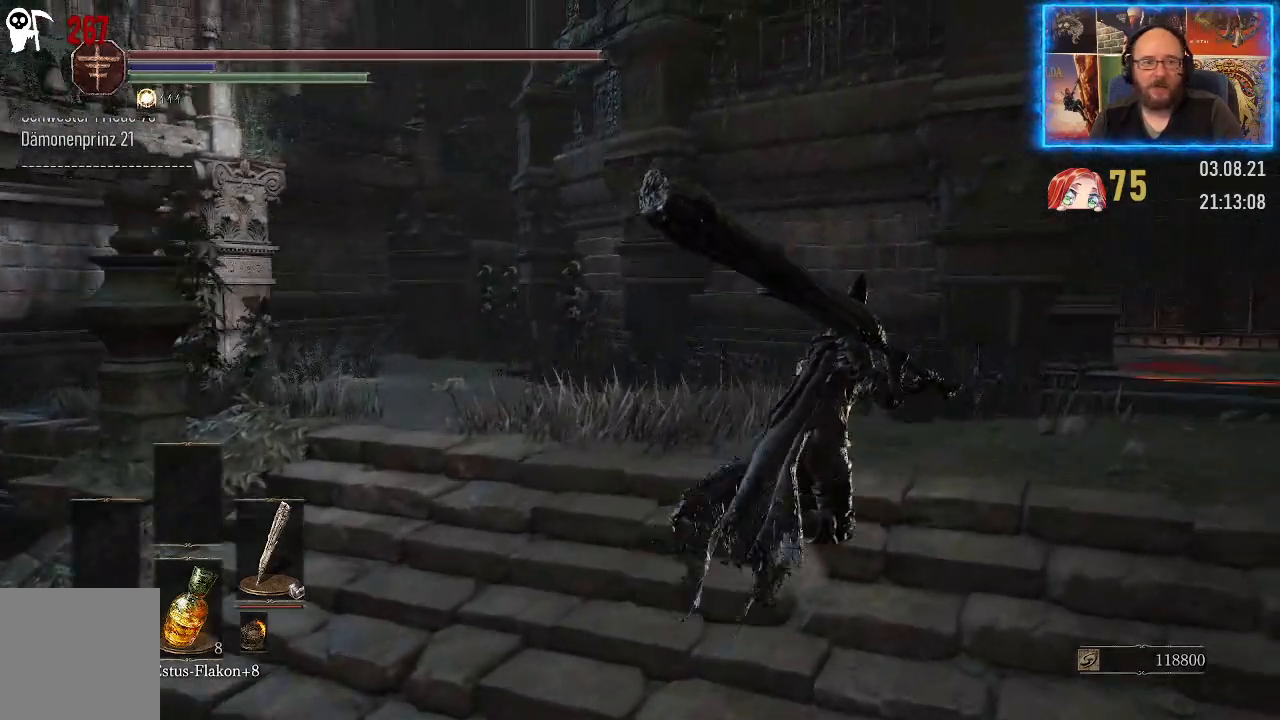
{"buttons": [], "left_stick": "up-right", "right_stick": "right", "events": [[83, "right_stick", "center"], [350, "right_stick", "right"]]}
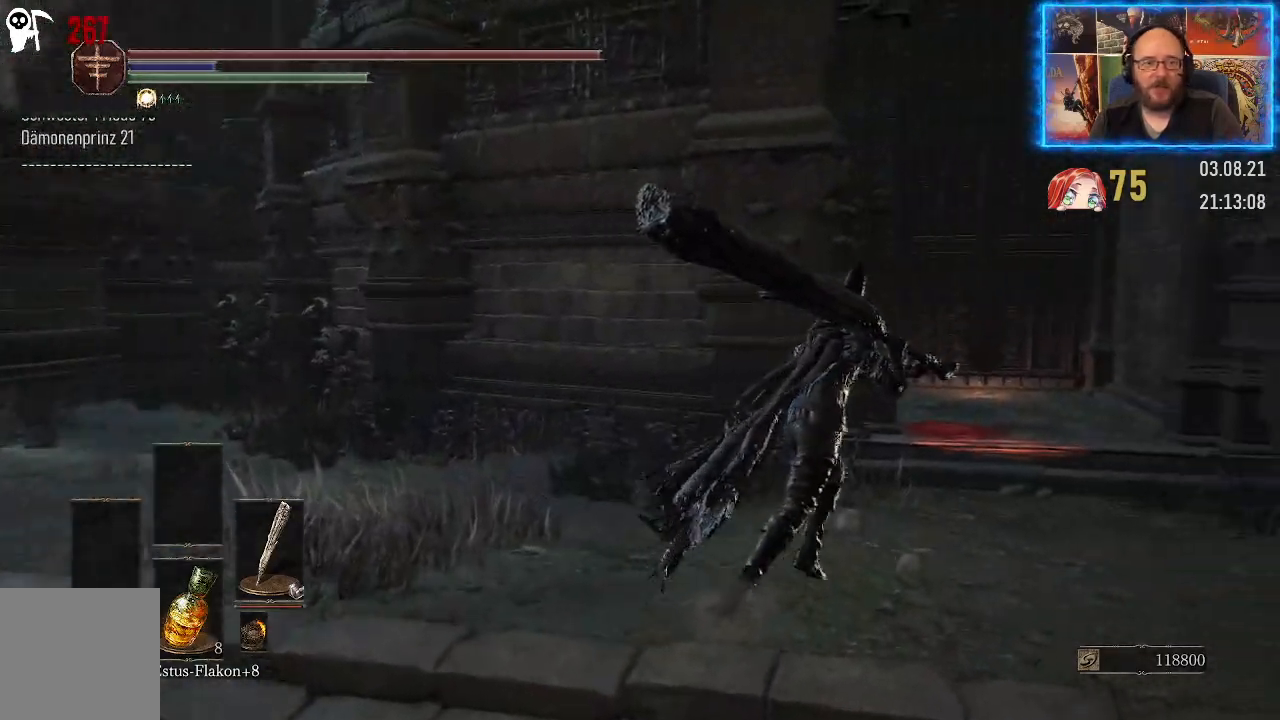
{"buttons": [], "left_stick": "up-right", "right_stick": "left", "events": [[67, "right_stick", "down-right"], [233, "right_stick", "down"], [433, "right_stick", "left"]]}
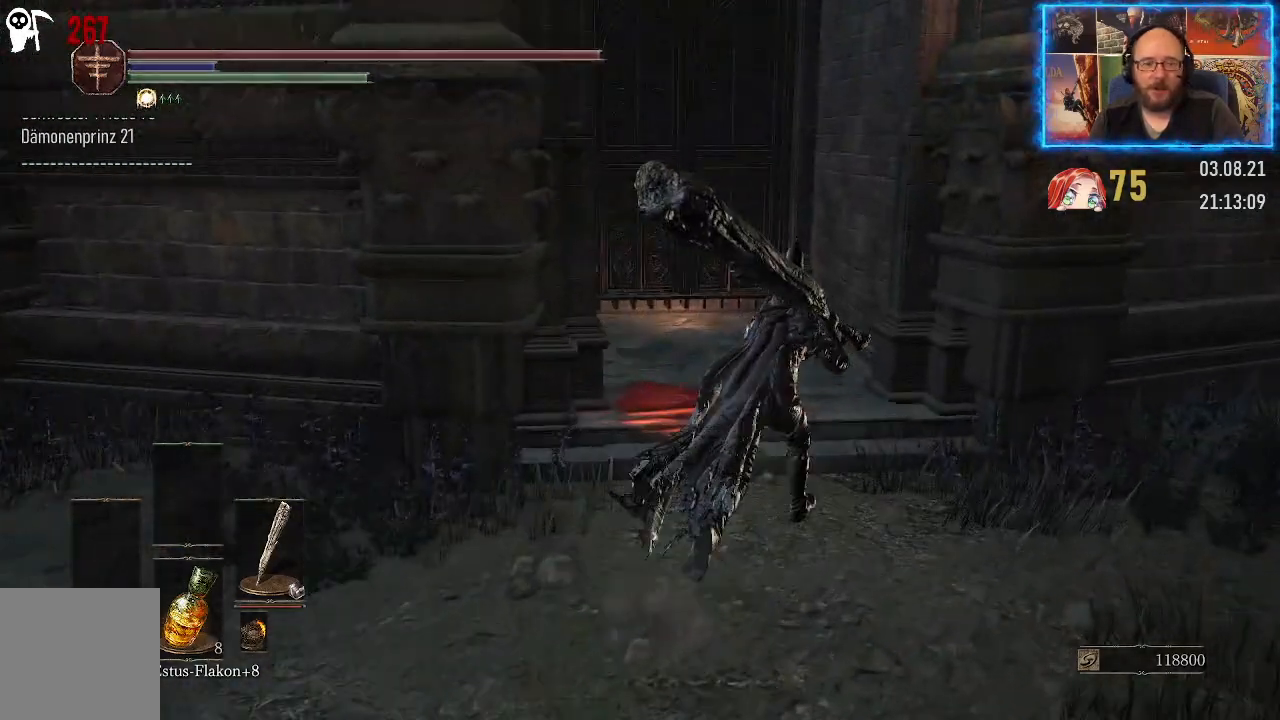
{"buttons": [], "left_stick": "up", "right_stick": "center", "events": [[300, "right_stick", "center"], [367, "left_stick", "up"]]}
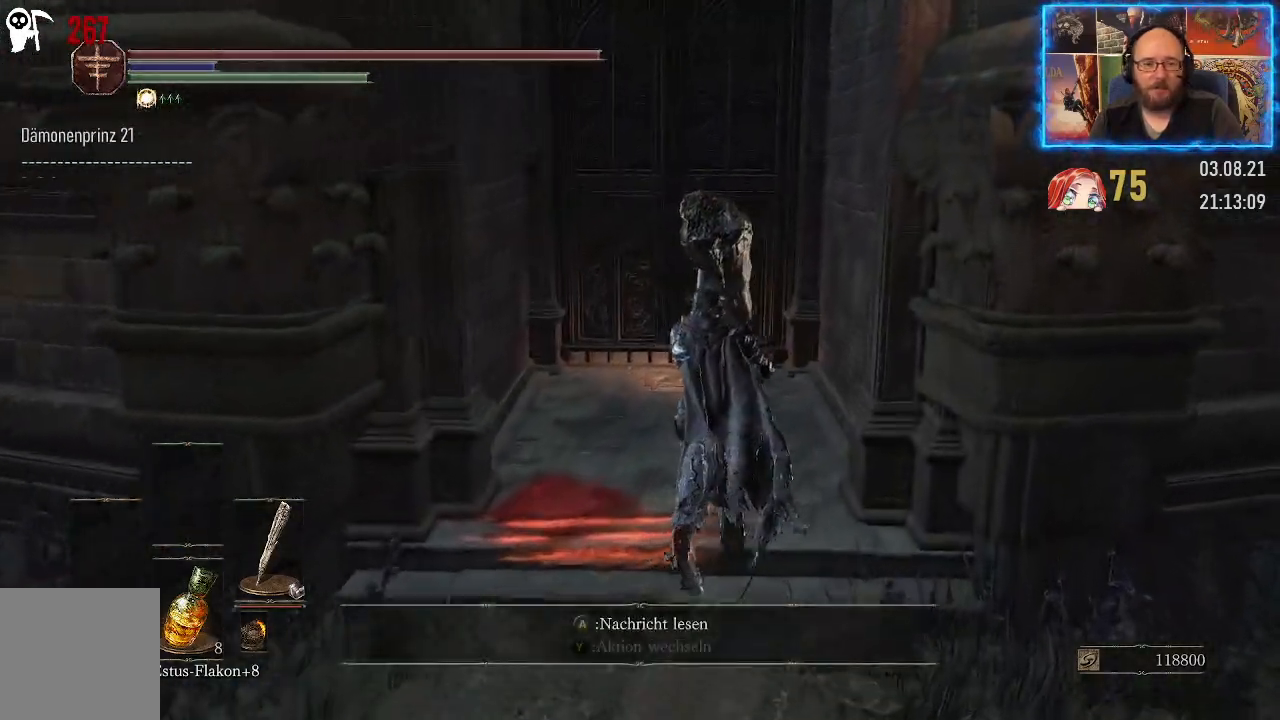
{"buttons": [], "left_stick": "up", "right_stick": "center", "events": []}
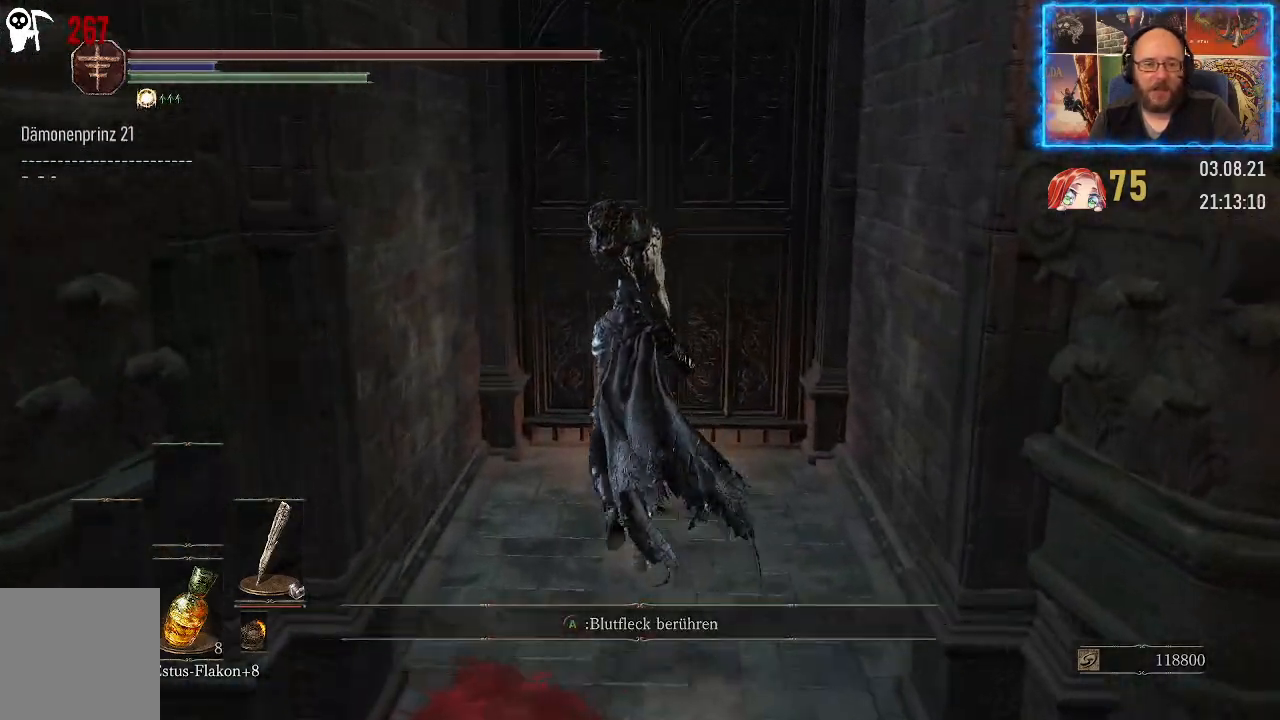
{"buttons": [], "left_stick": "center", "right_stick": "center", "events": [[200, "left_stick", "center"]]}
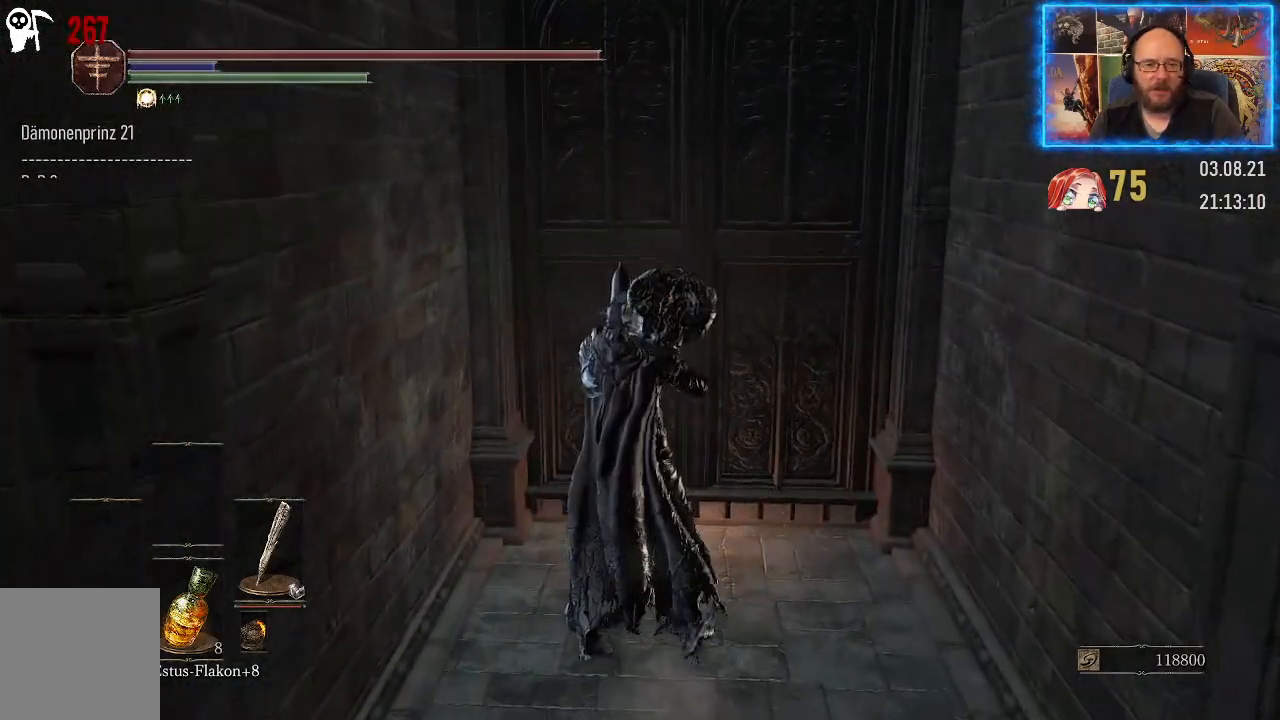
{"buttons": [], "left_stick": "up", "right_stick": "center", "events": [[67, "left_stick", "up-right"], [317, "left_stick", "up"]]}
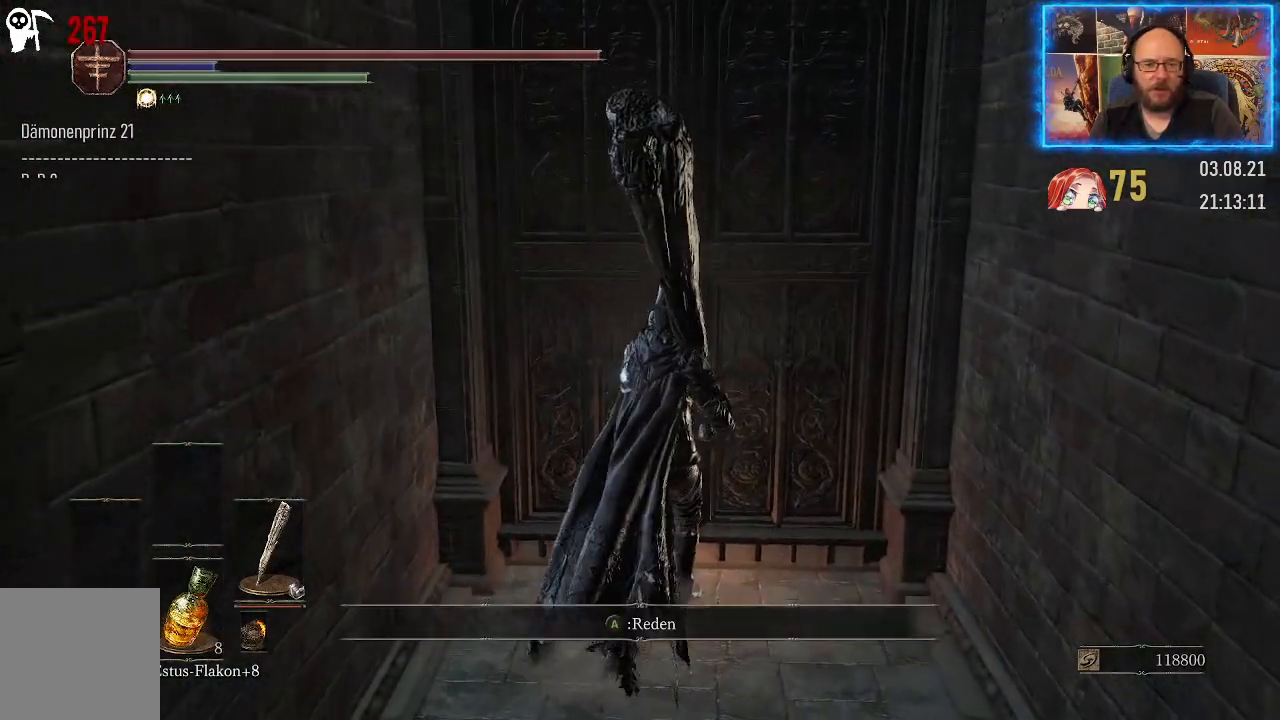
{"buttons": [], "left_stick": "center", "right_stick": "center", "events": [[67, "left_stick", "center"], [167, "A", "down"], [250, "A", "up"]]}
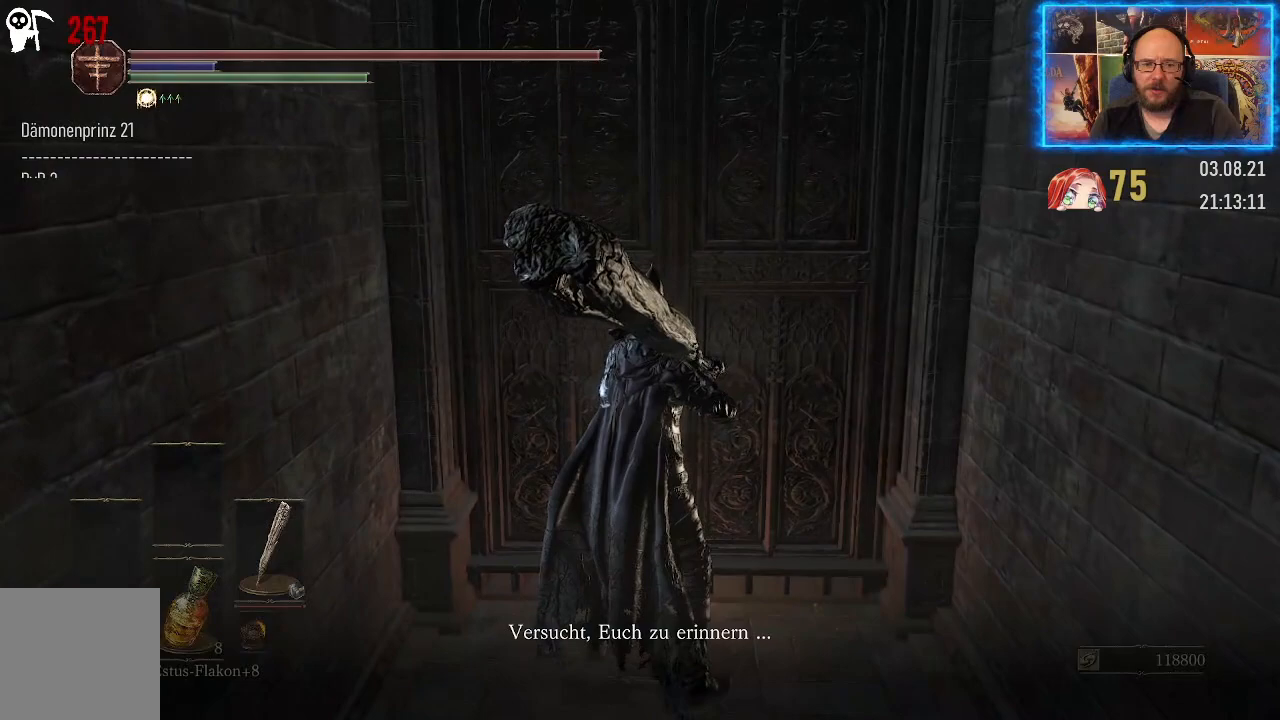
{"buttons": [], "left_stick": "center", "right_stick": "center", "events": [[350, "A", "down"], [450, "A", "up"]]}
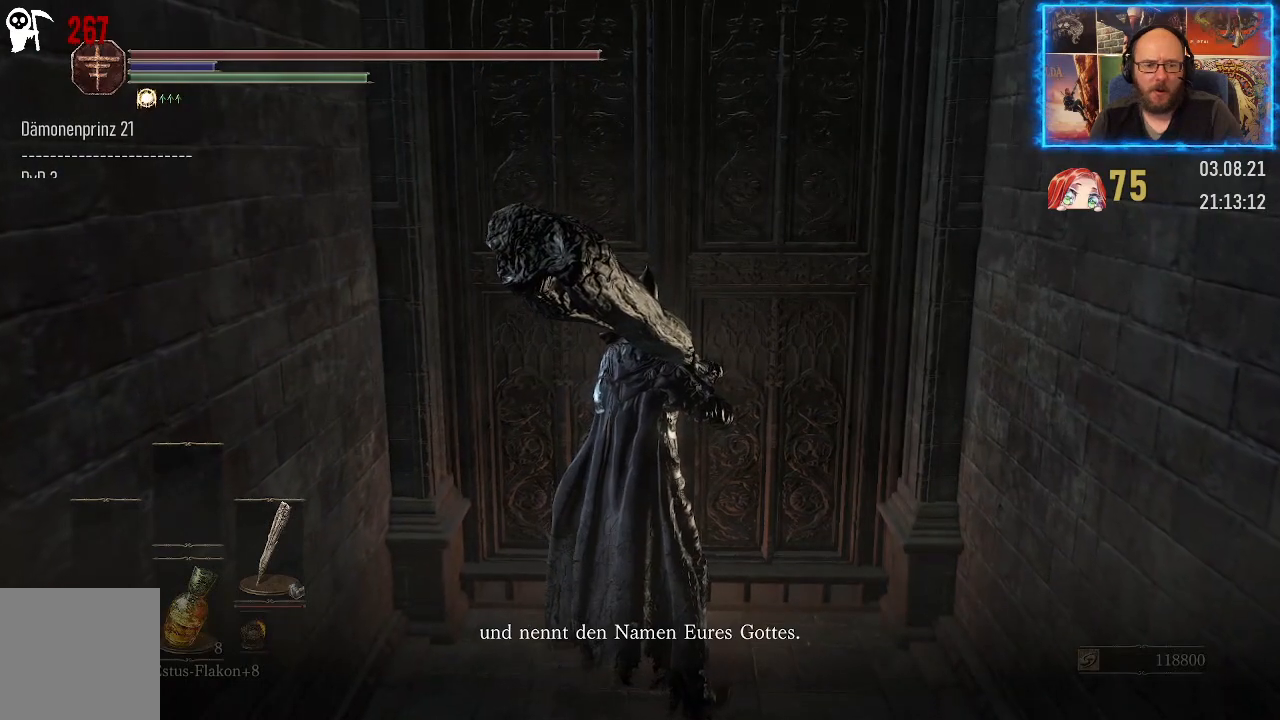
{"buttons": [], "left_stick": "center", "right_stick": "center", "events": [[250, "A", "down"], [300, "A", "up"]]}
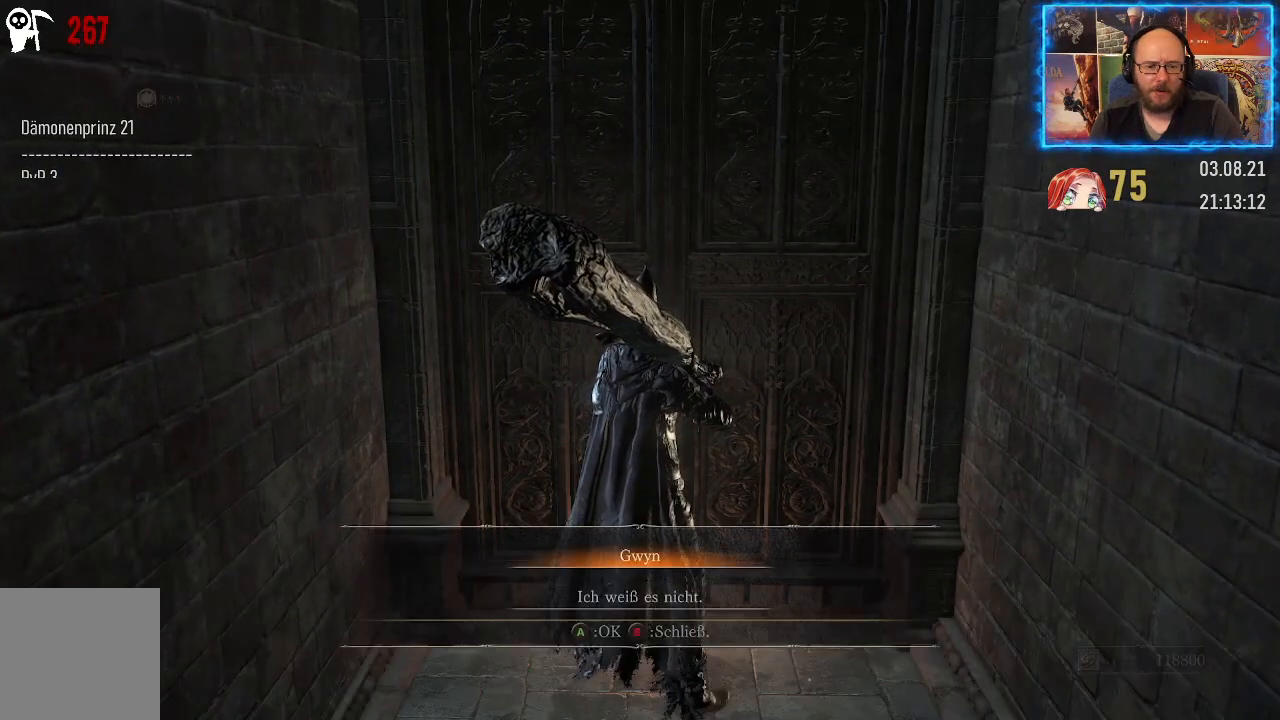
{"buttons": [], "left_stick": "center", "right_stick": "center", "events": []}
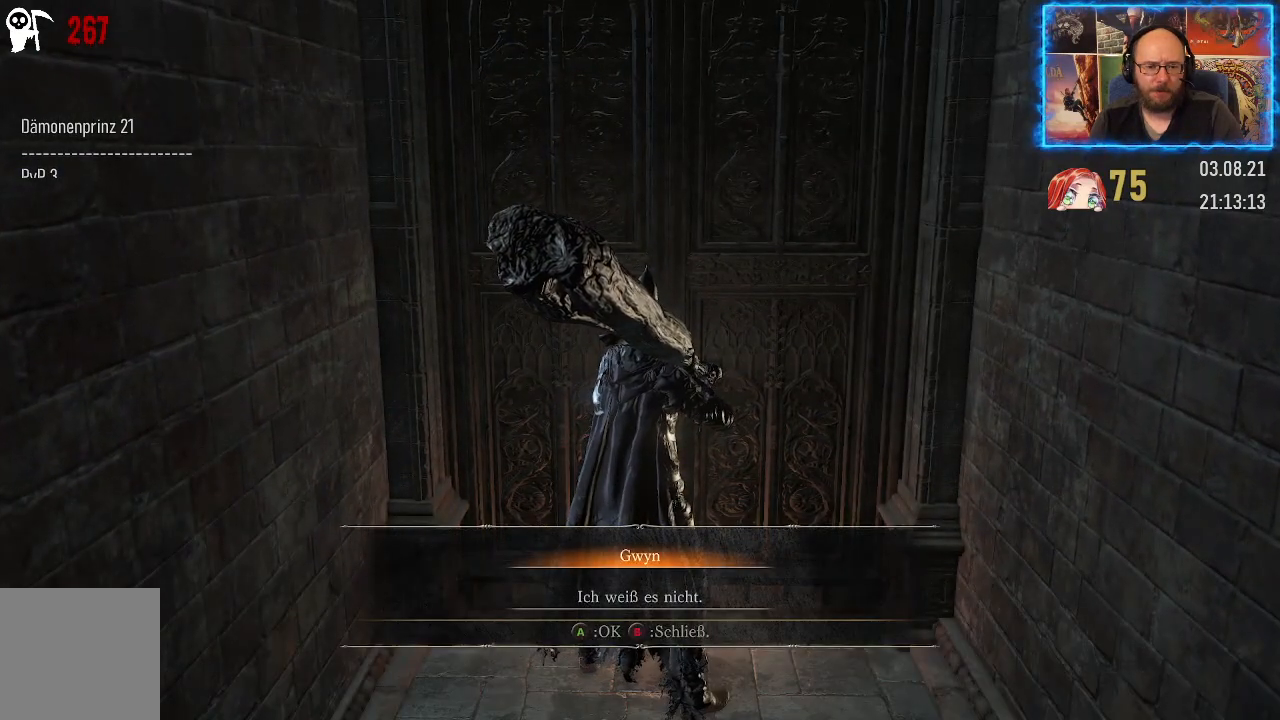
{"buttons": [], "left_stick": "center", "right_stick": "center", "events": []}
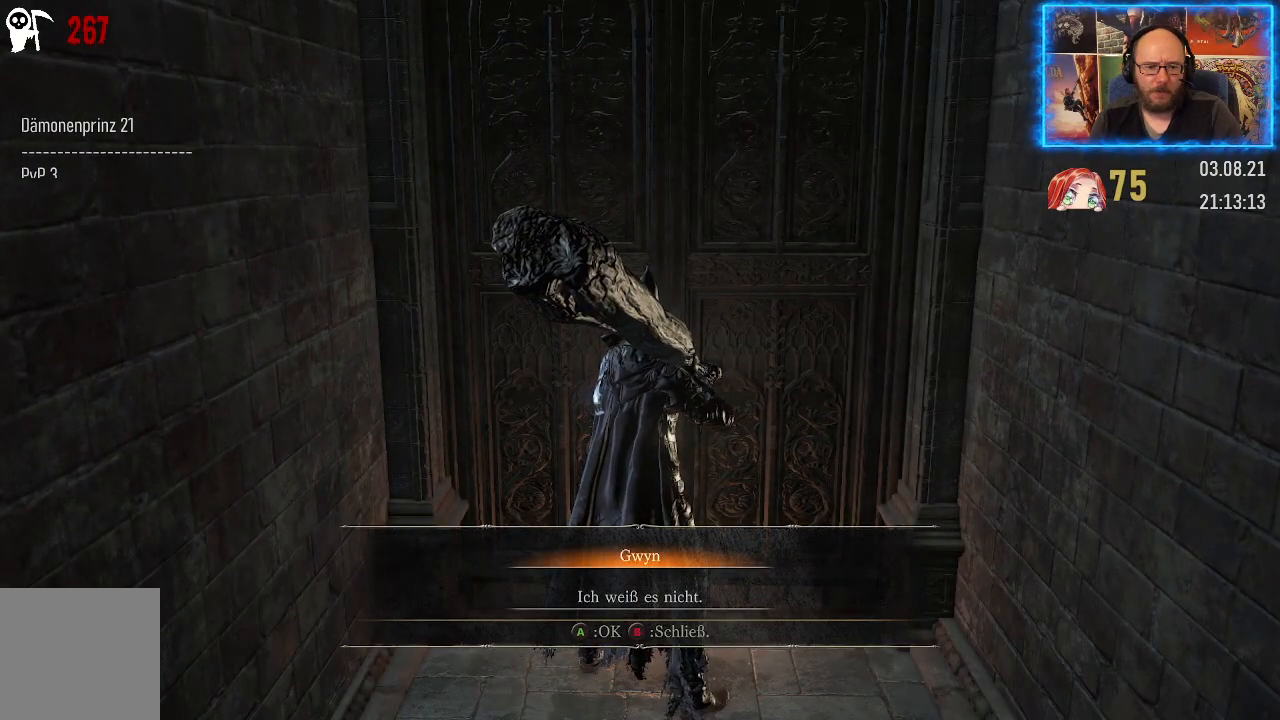
{"buttons": [], "left_stick": "center", "right_stick": "center", "events": []}
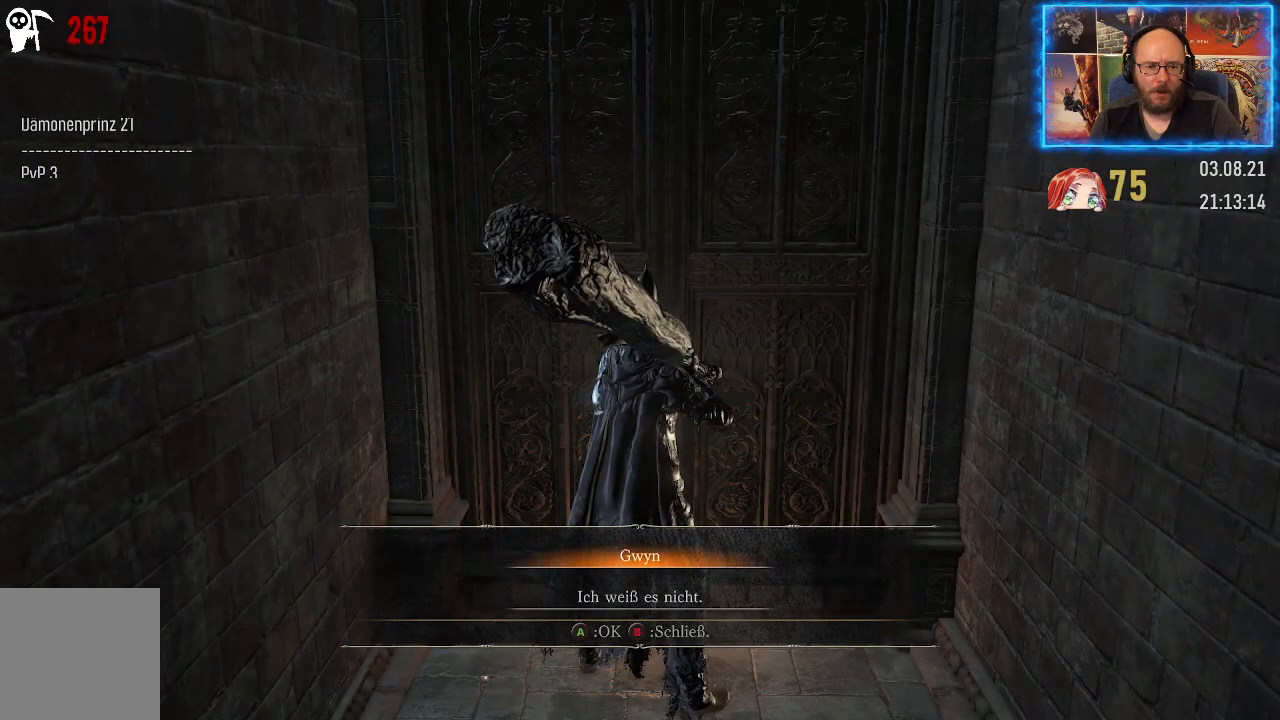
{"buttons": [], "left_stick": "center", "right_stick": "center", "events": []}
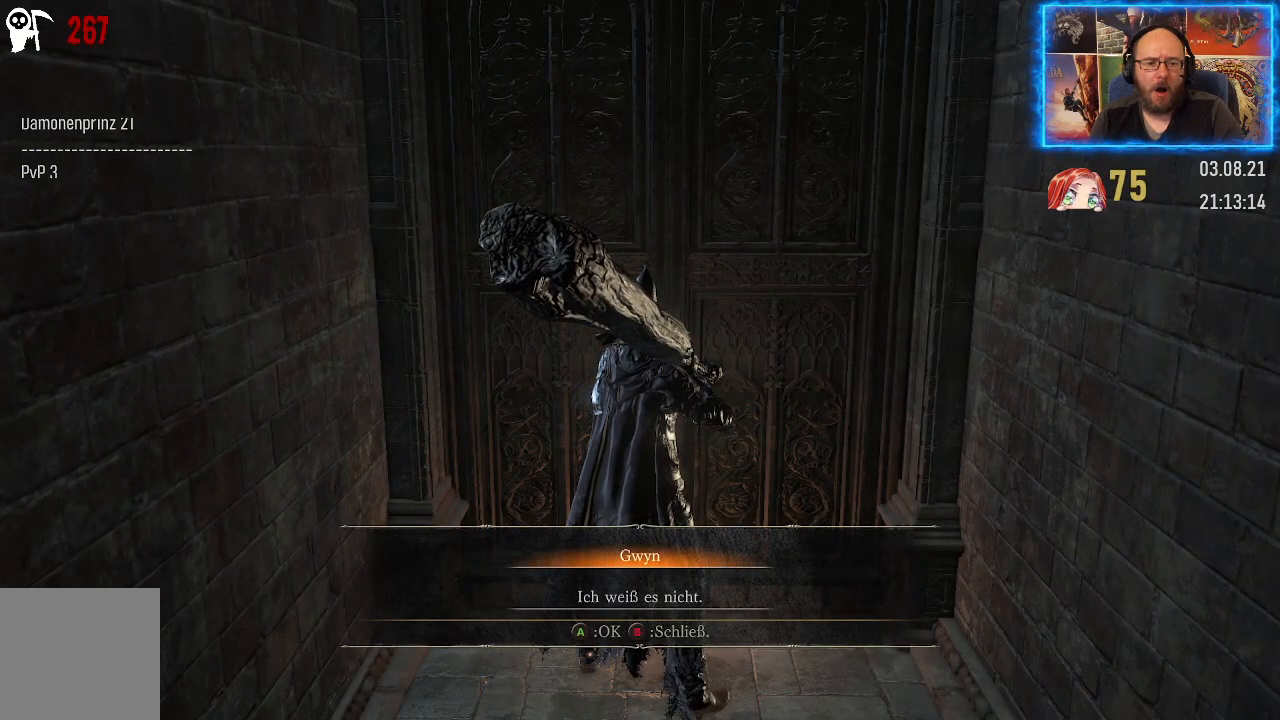
{"buttons": [], "left_stick": "center", "right_stick": "center", "events": []}
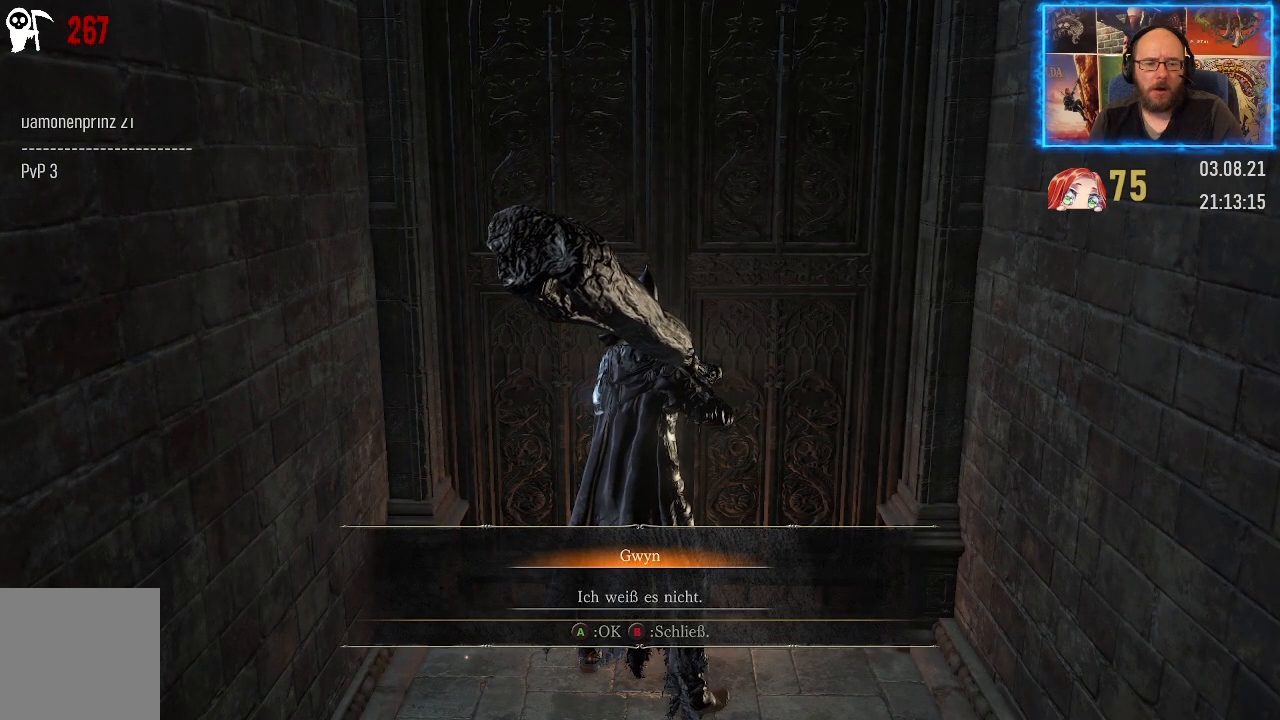
{"buttons": [], "left_stick": "center", "right_stick": "center", "events": [[400, "DPAD_DOWN", "down"], [483, "DPAD_DOWN", "up"]]}
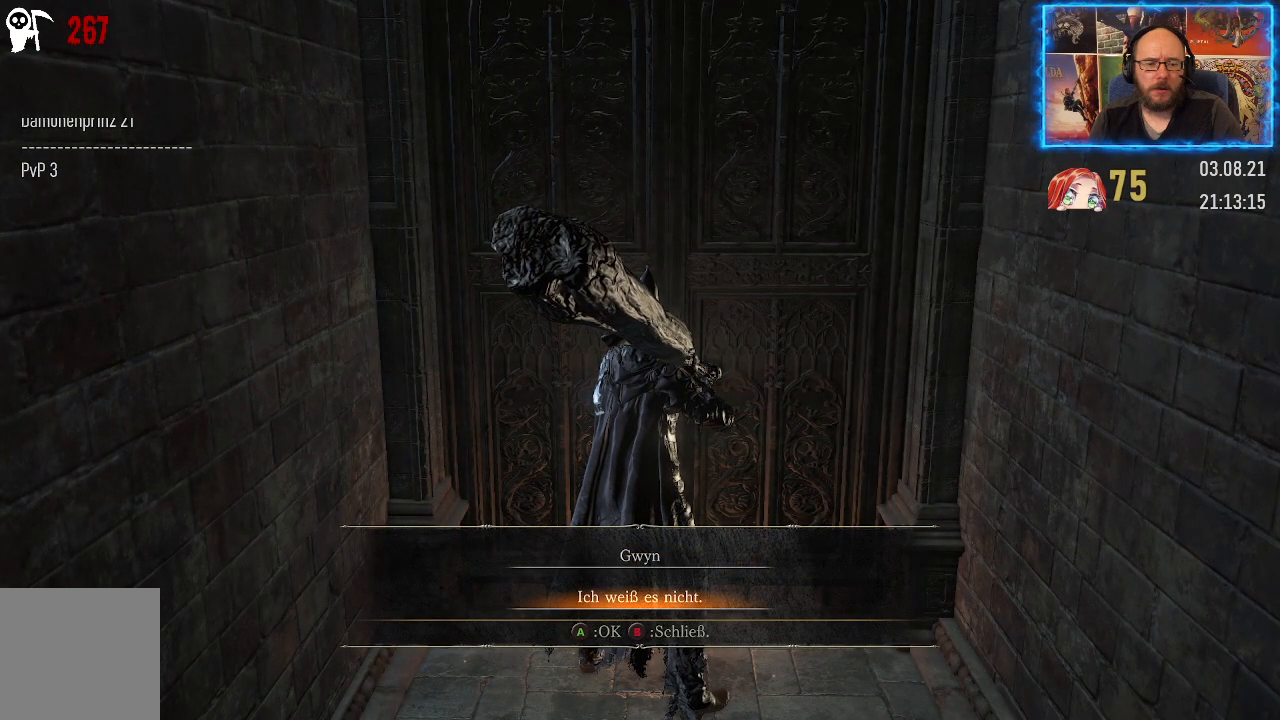
{"buttons": [], "left_stick": "center", "right_stick": "center", "events": []}
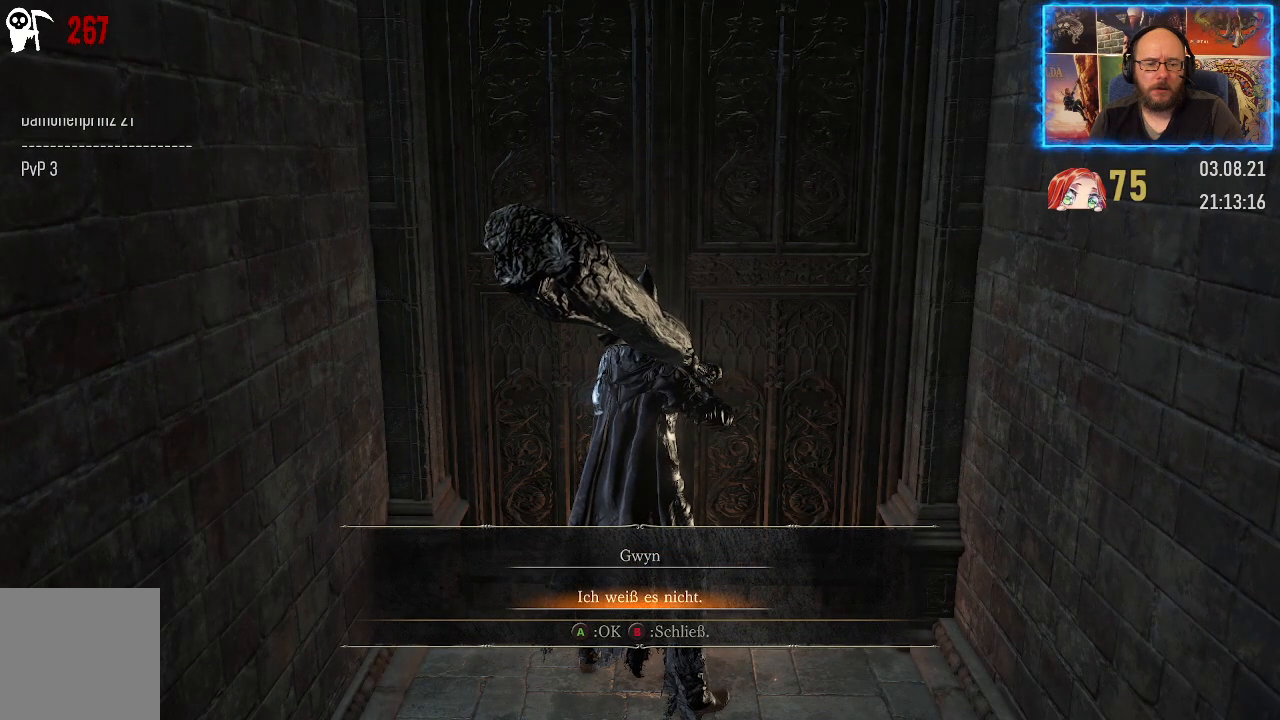
{"buttons": ["B"], "left_stick": "center", "right_stick": "center", "events": [[467, "B", "down"]]}
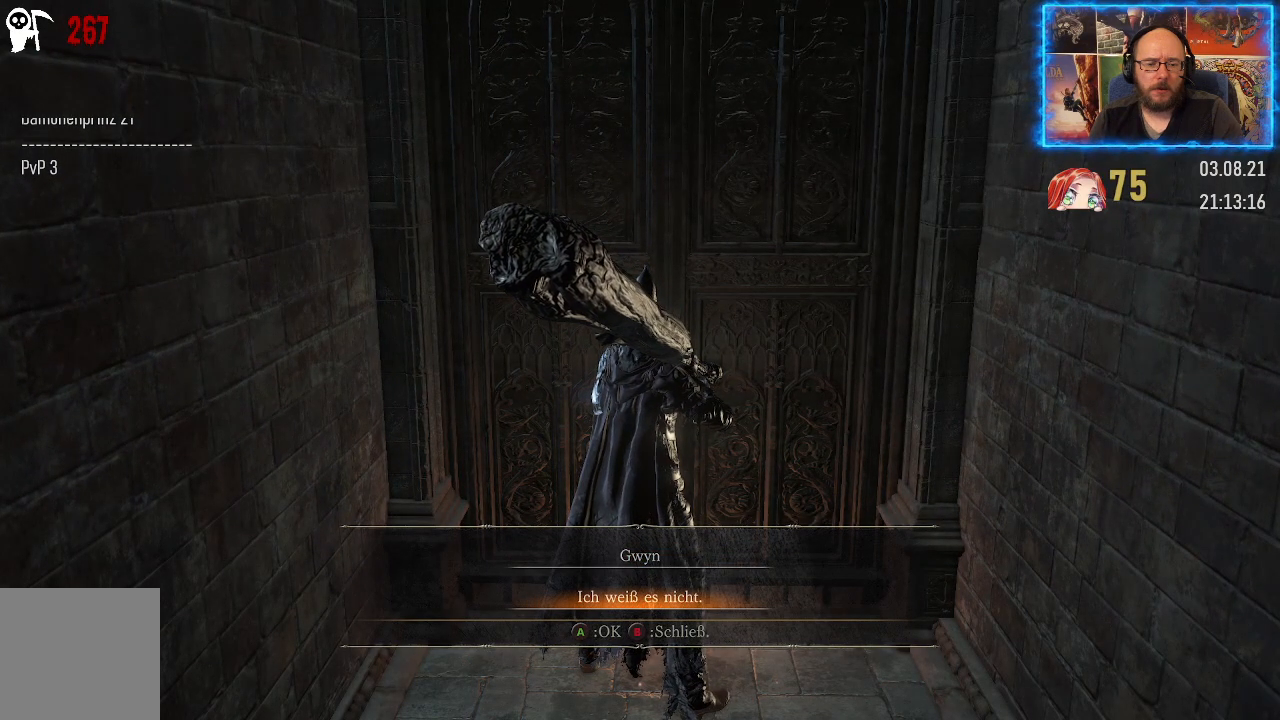
{"buttons": [], "left_stick": "center", "right_stick": "center", "events": [[67, "B", "up"]]}
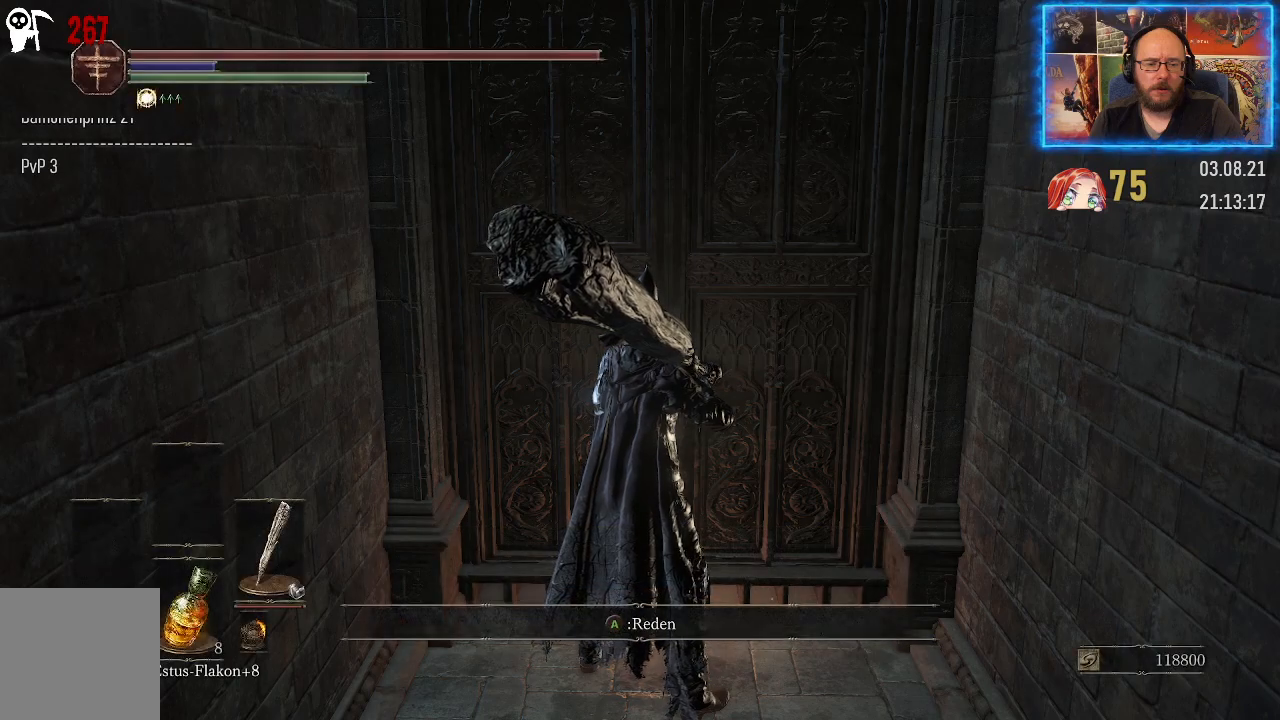
{"buttons": [], "left_stick": "left", "right_stick": "left", "events": [[50, "right_stick", "left"], [117, "left_stick", "down-left"], [500, "left_stick", "left"]]}
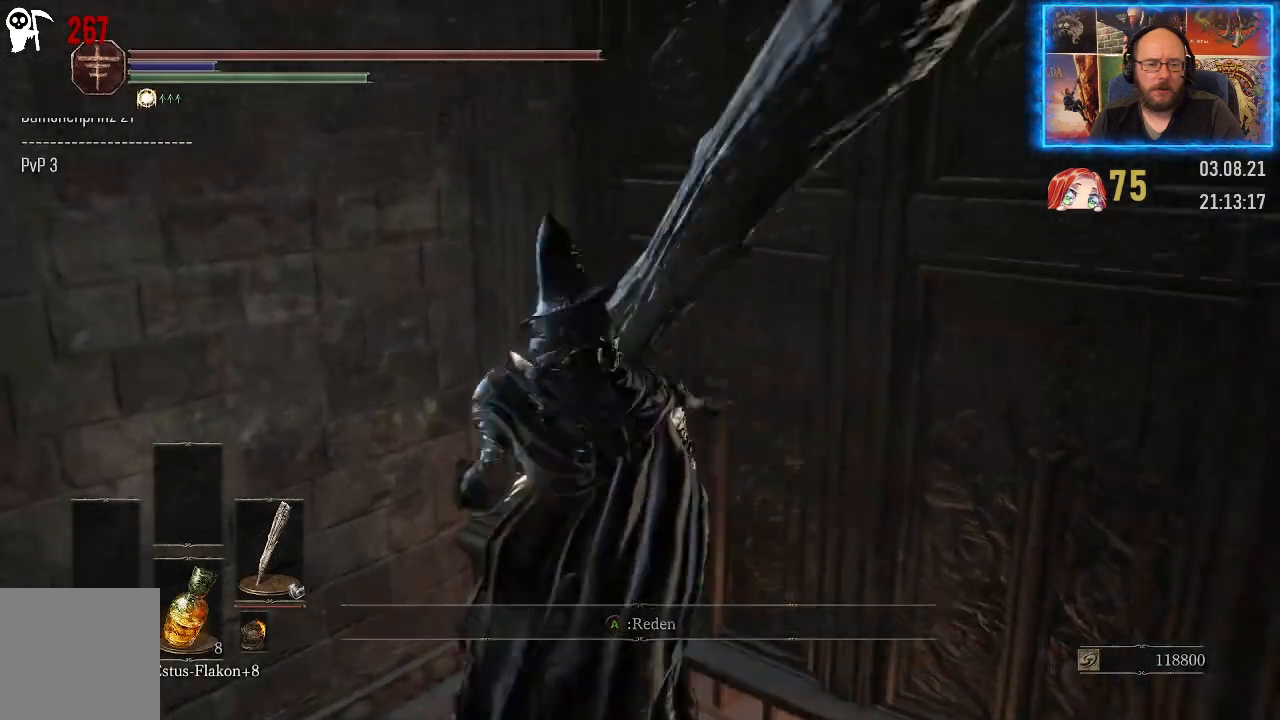
{"buttons": [], "left_stick": "up-left", "right_stick": "left", "events": [[117, "left_stick", "up-left"]]}
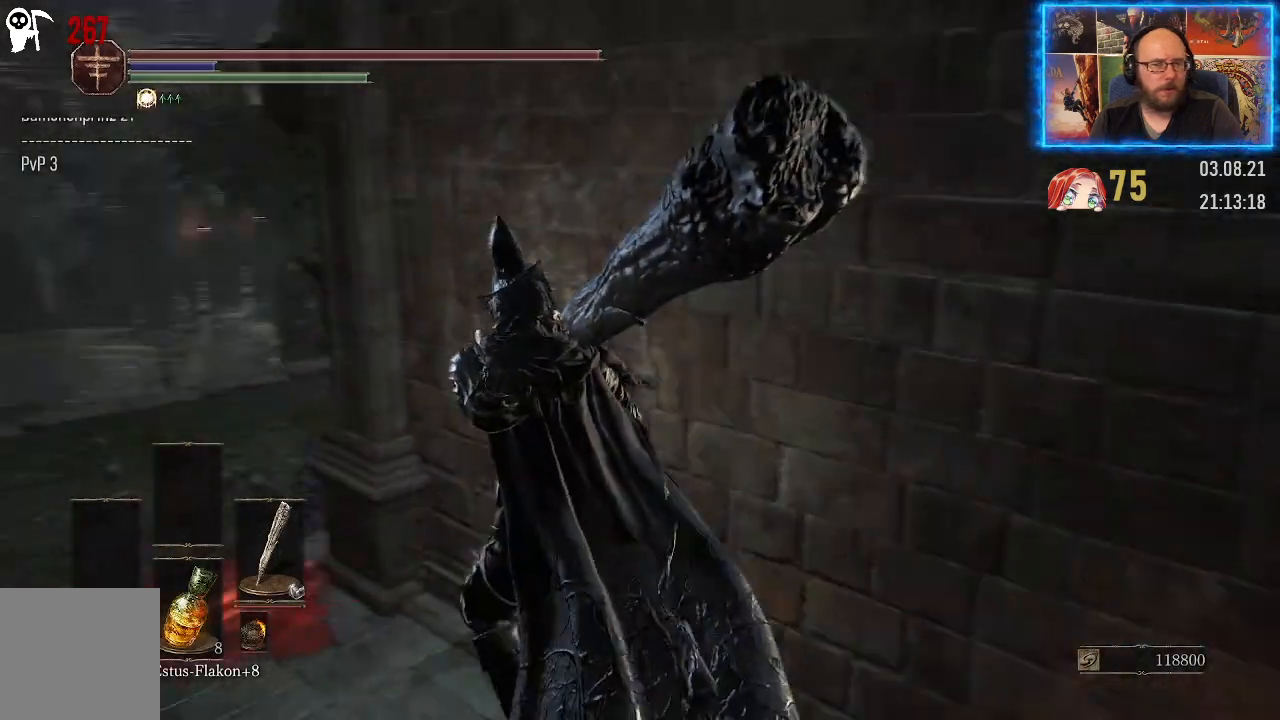
{"buttons": [], "left_stick": "up", "right_stick": "center", "events": [[167, "right_stick", "center"], [417, "left_stick", "up"]]}
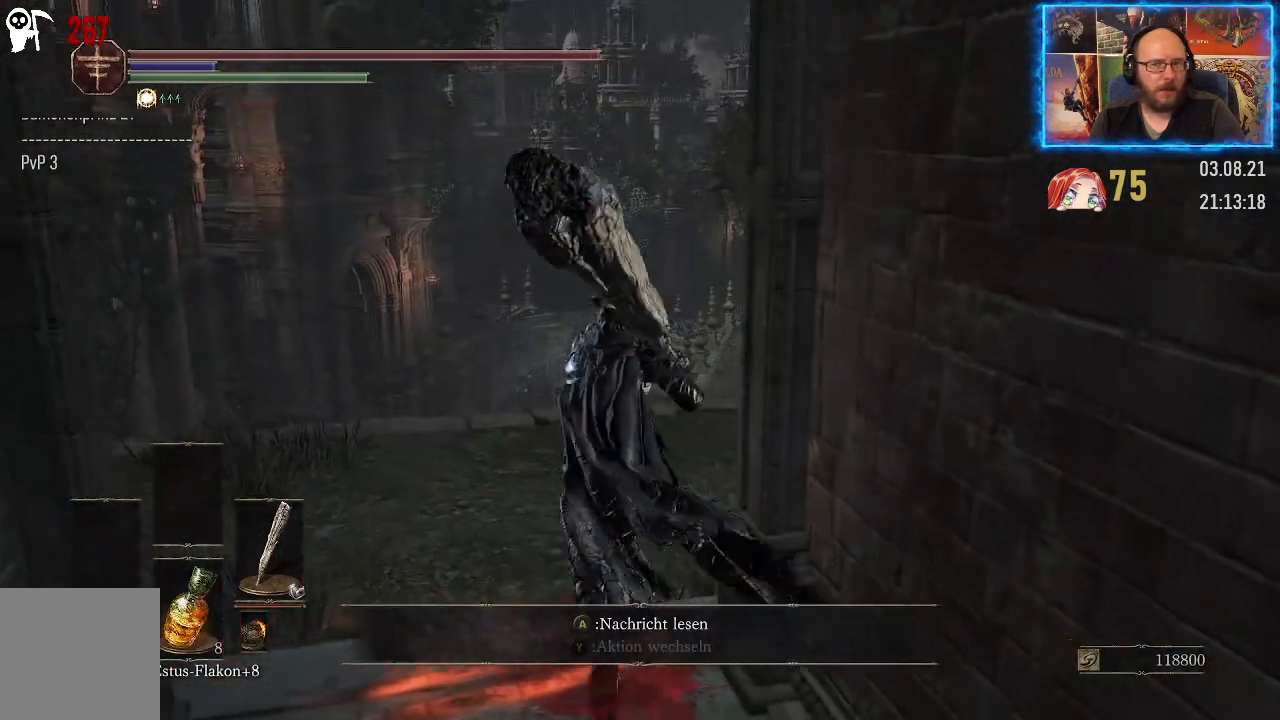
{"buttons": [], "left_stick": "up", "right_stick": "down-right", "events": [[317, "right_stick", "down-right"]]}
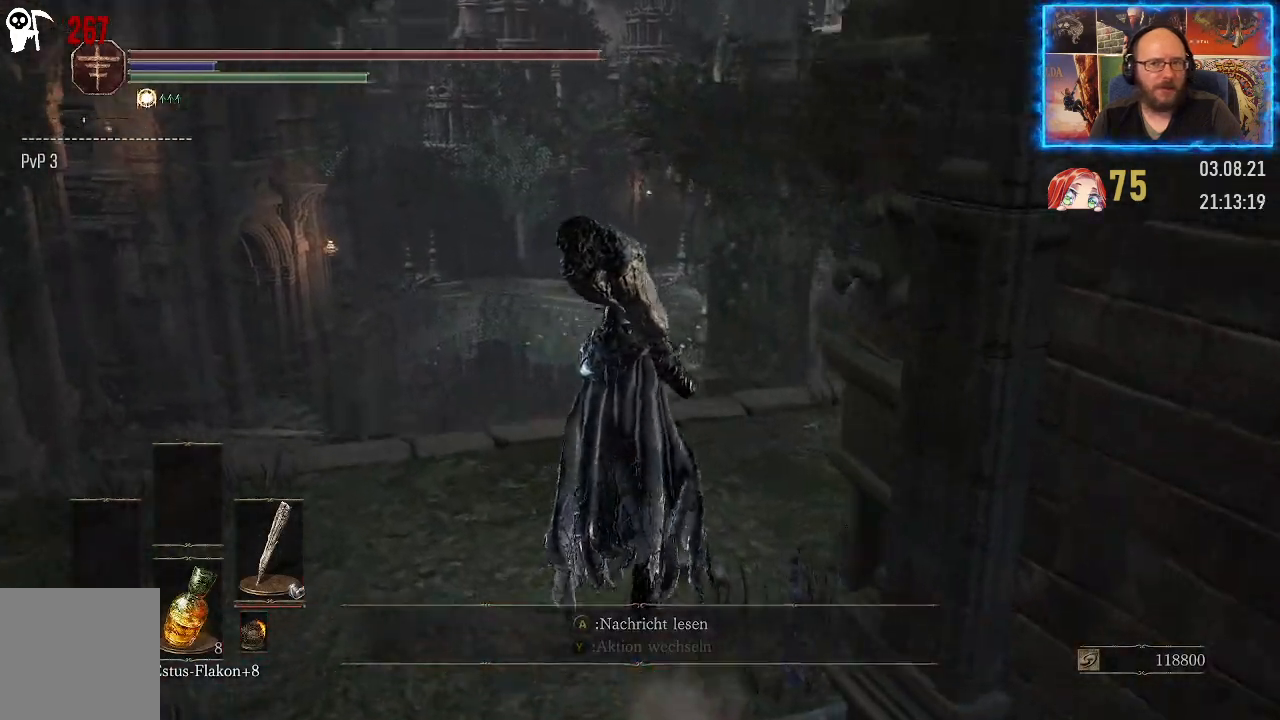
{"buttons": [], "left_stick": "up", "right_stick": "down-right", "events": []}
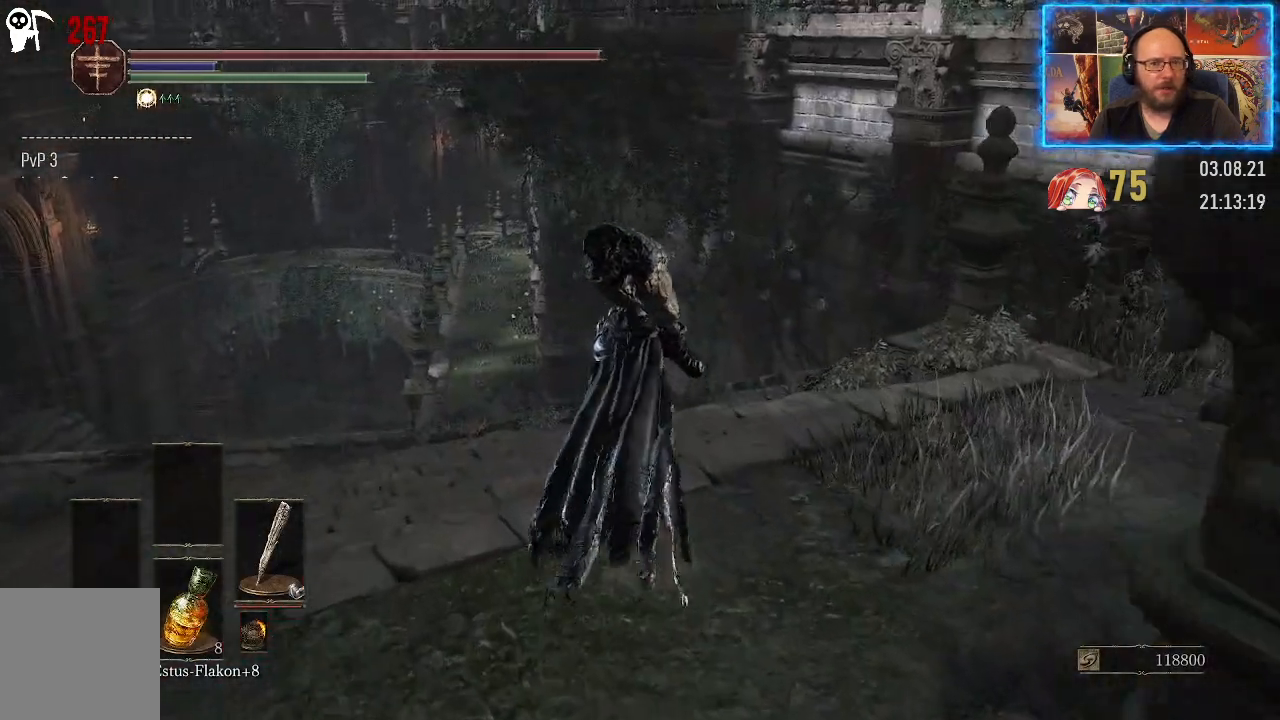
{"buttons": [], "left_stick": "up", "right_stick": "center", "events": [[83, "right_stick", "center"]]}